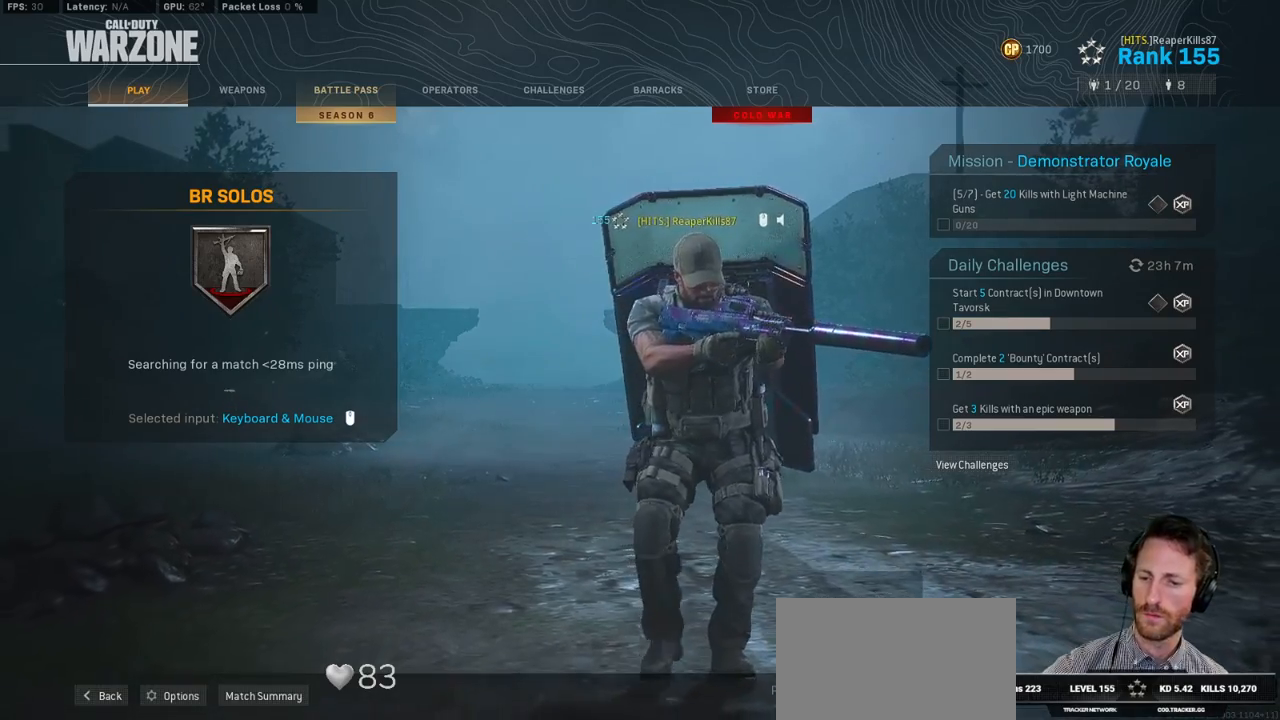
Gameplay with keyboard and mouse; each line is a JSON object with the keys and mouse buttons held at the frame after it. "events" lists presses ("down") and releases ("up") of "1", "2", "3", "4", "5", "a", "alt", "b", "c", "ctrl", "d", "e", "f", "g", "q", "r", "s", "shift", "space", "t", "tab", "v", "w", "x", "z", "mouse_left", "mouse_wheel", "mouse_right", "mouse_mb4" and "mouse_mb5" between this image and that frame as [ms after this image, input, new state], when the widget could be followed in between. "mouse_left", "mouse_wheel", "mouse_right", "mouse_mb4", "mouse_mb5" = the "left", "wheel", "right", "mb4", "mb5" buttons of the "mouse" list. No other keys are recorded. "wheel" means that the mouse wheel is clicked or scrolled. Mouse movement is not recorded.
{"keys": [], "mouse": [], "events": [[83, "mouse_left", "down"], [133, "mouse_left", "up"]]}
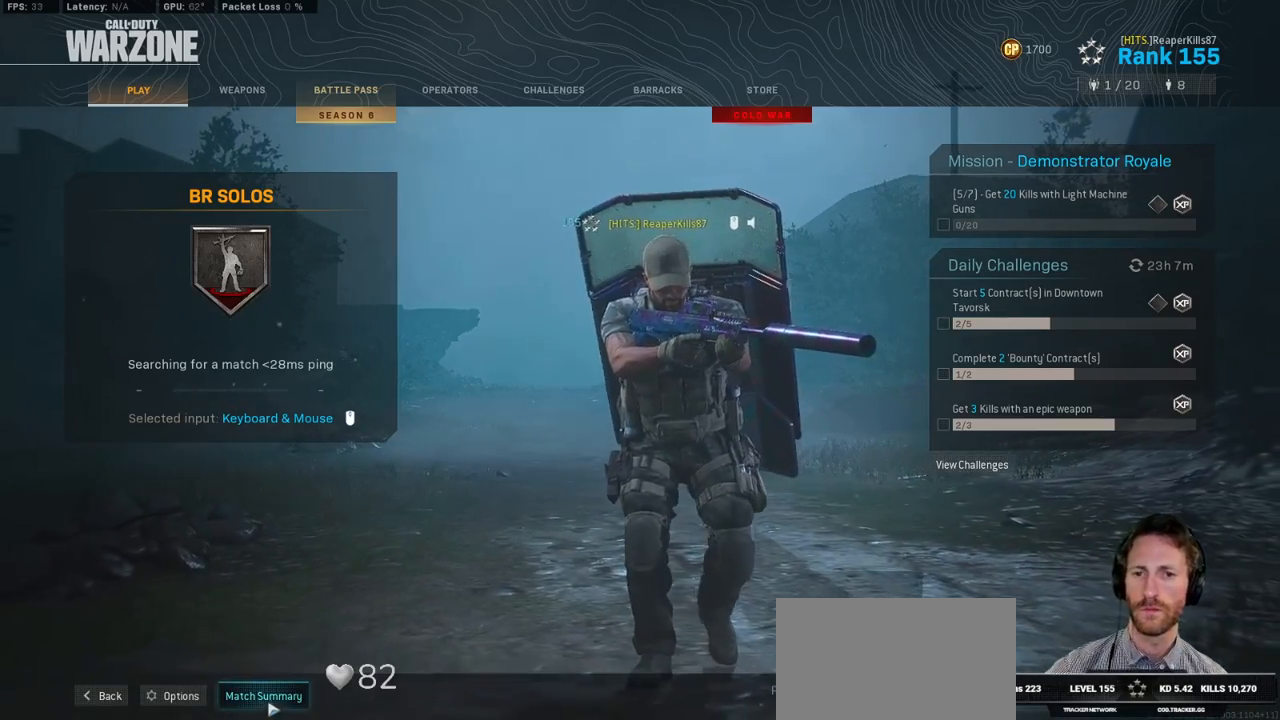
{"keys": ["alt", "tab"], "mouse": [], "events": [[383, "alt", "down"], [467, "tab", "down"]]}
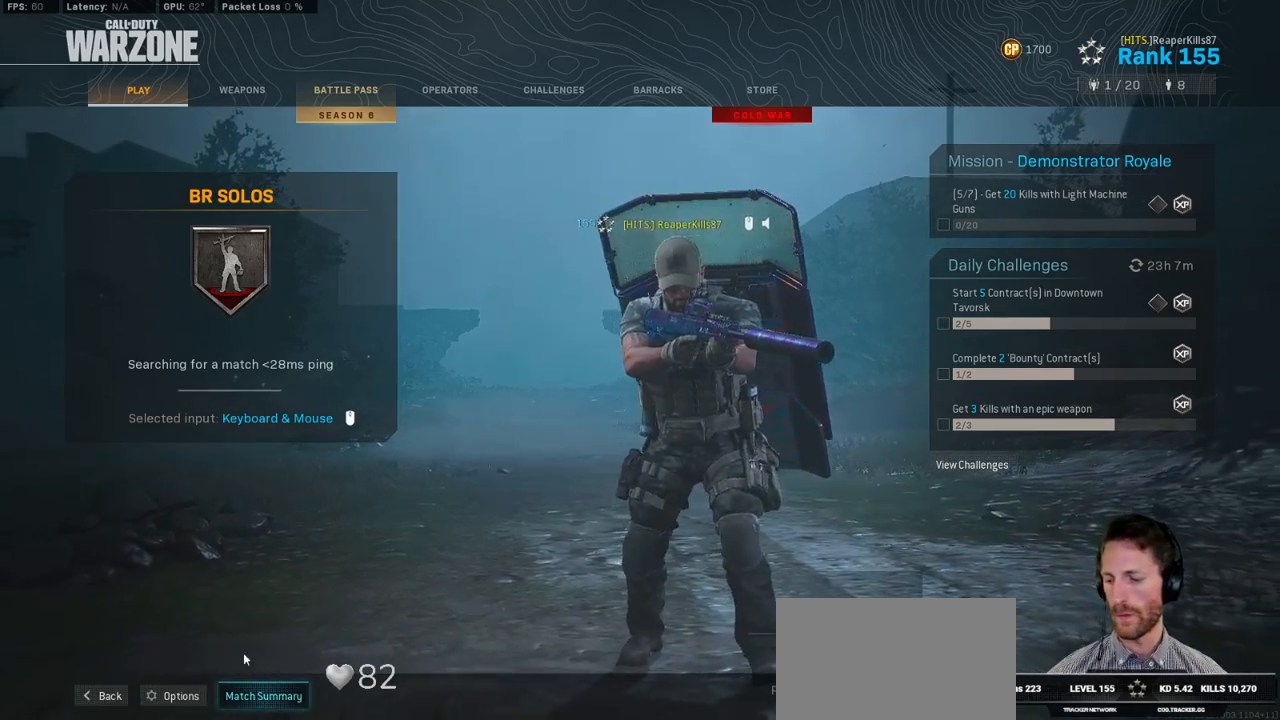
{"keys": [], "mouse": [], "events": [[67, "alt", "up"], [67, "tab", "up"]]}
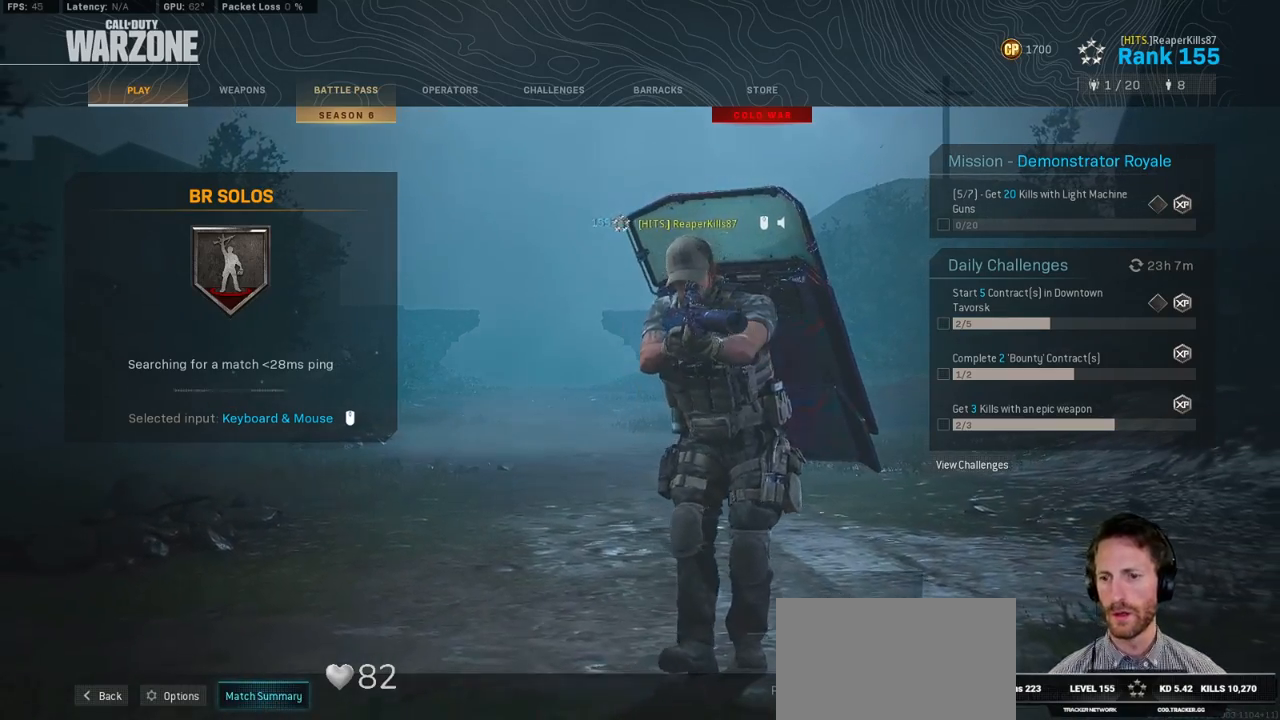
{"keys": [], "mouse": [], "events": [[417, "mouse_left", "down"], [450, "mouse_left", "up"]]}
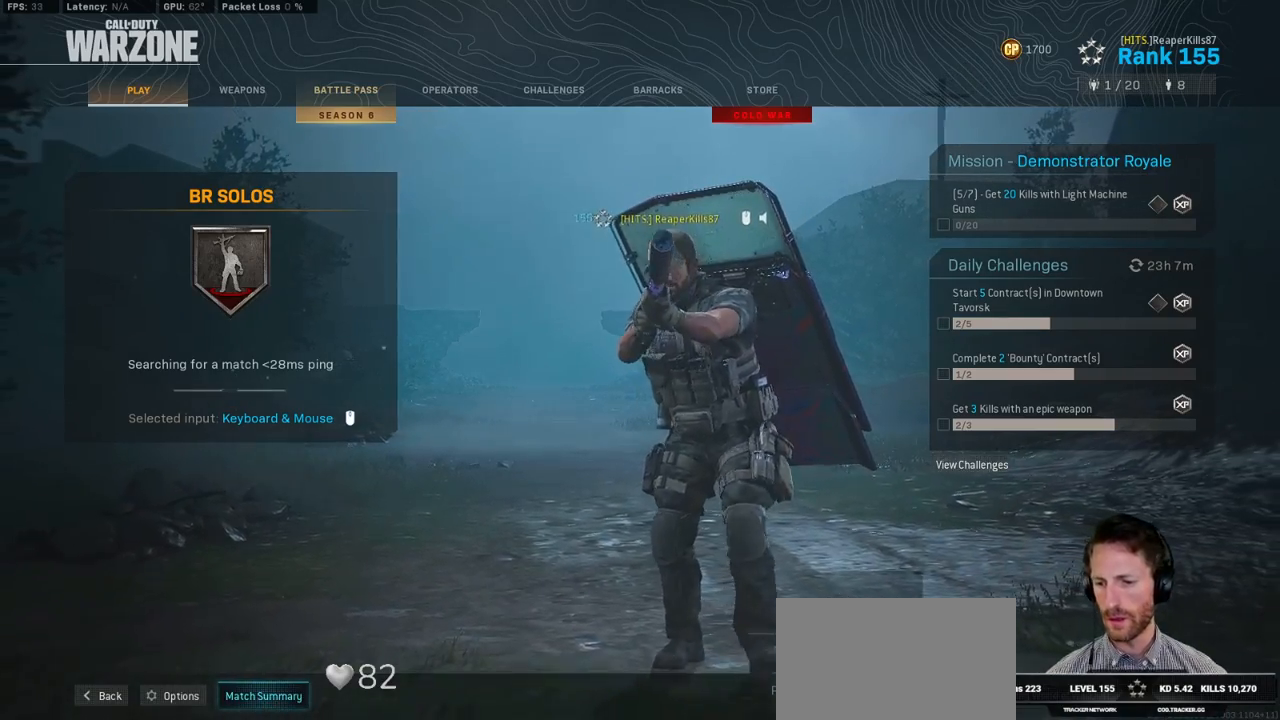
{"keys": [], "mouse": [], "events": []}
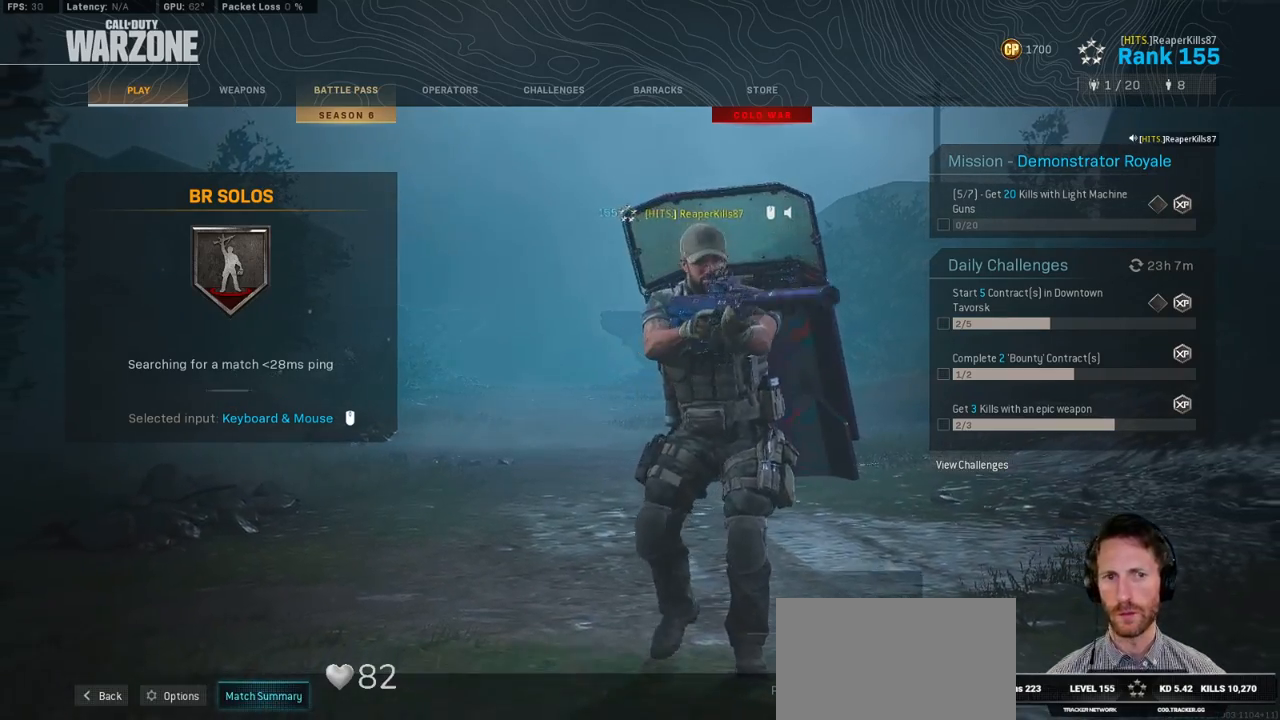
{"keys": [], "mouse": [], "events": [[417, "mouse_left", "down"], [483, "mouse_left", "up"]]}
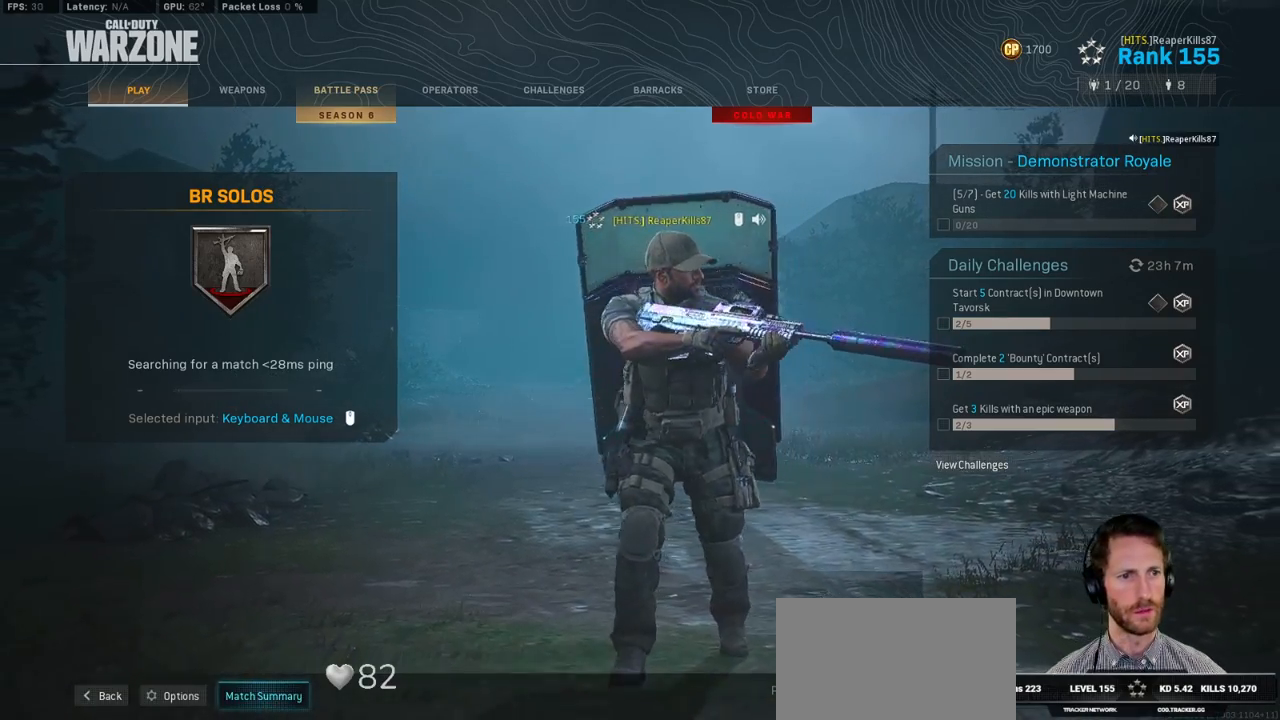
{"keys": [], "mouse": [], "events": []}
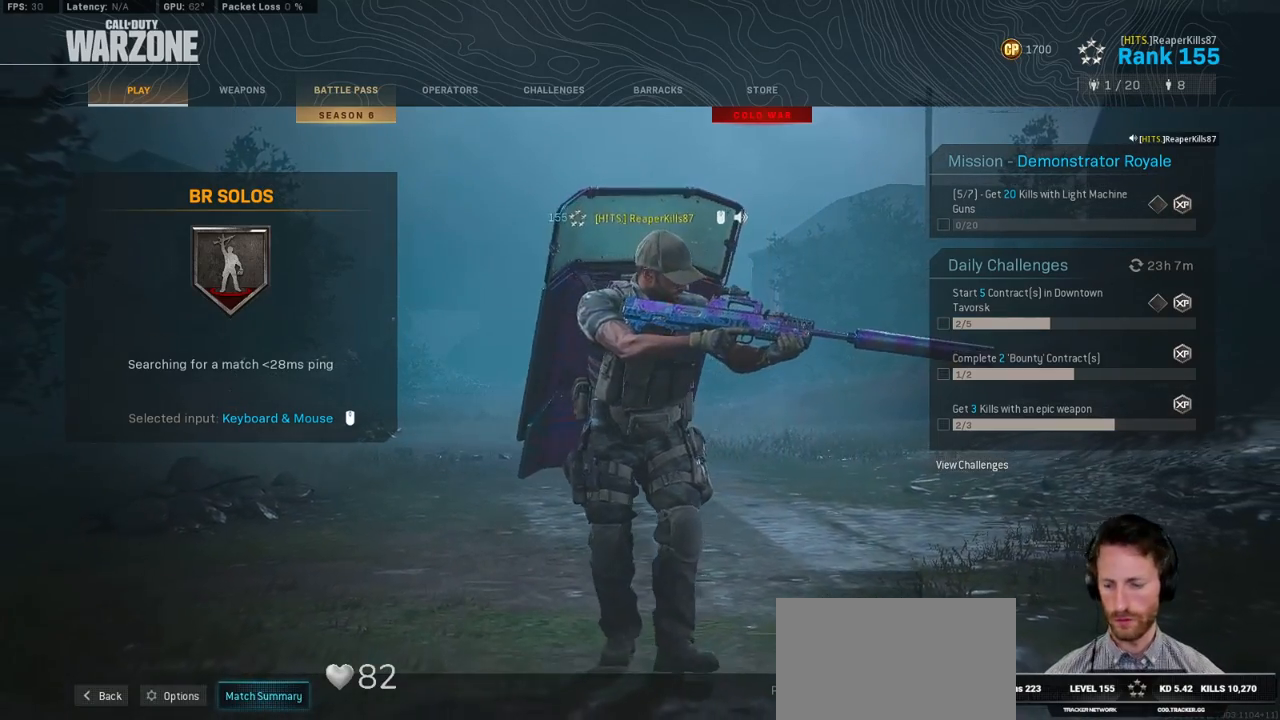
{"keys": [], "mouse": [], "events": [[267, "g", "down"], [350, "g", "up"]]}
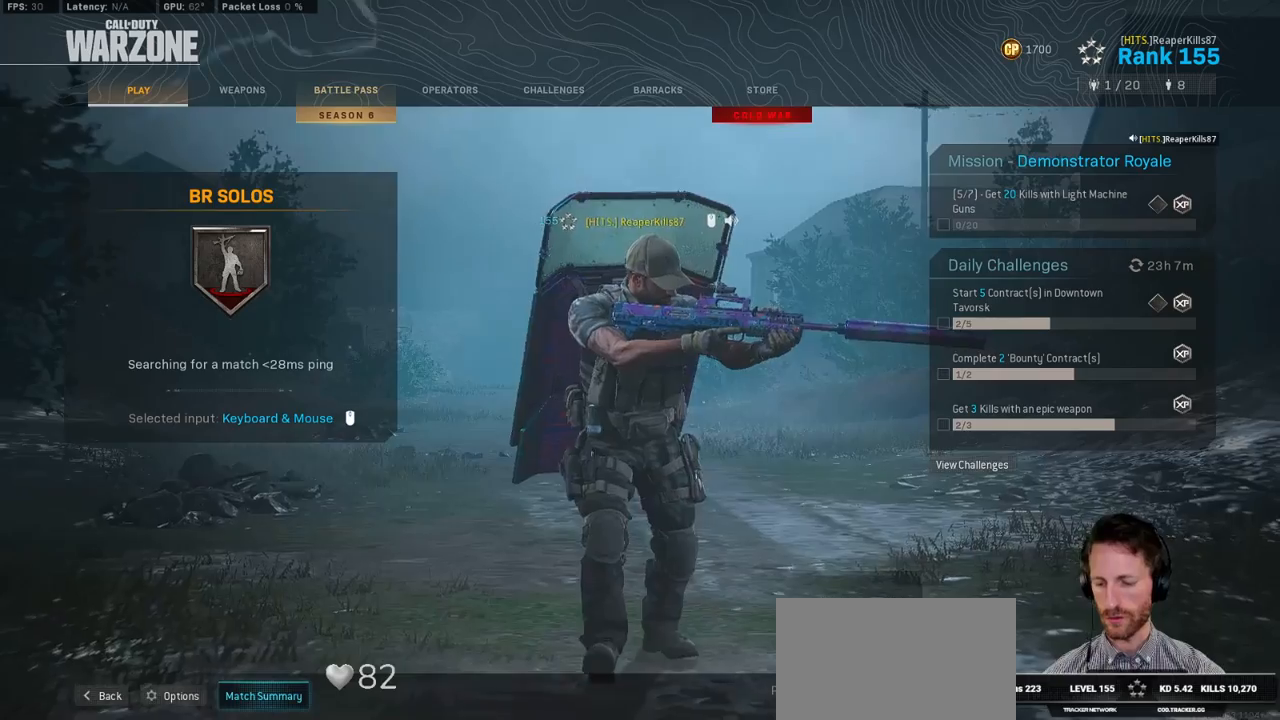
{"keys": [], "mouse": [], "events": []}
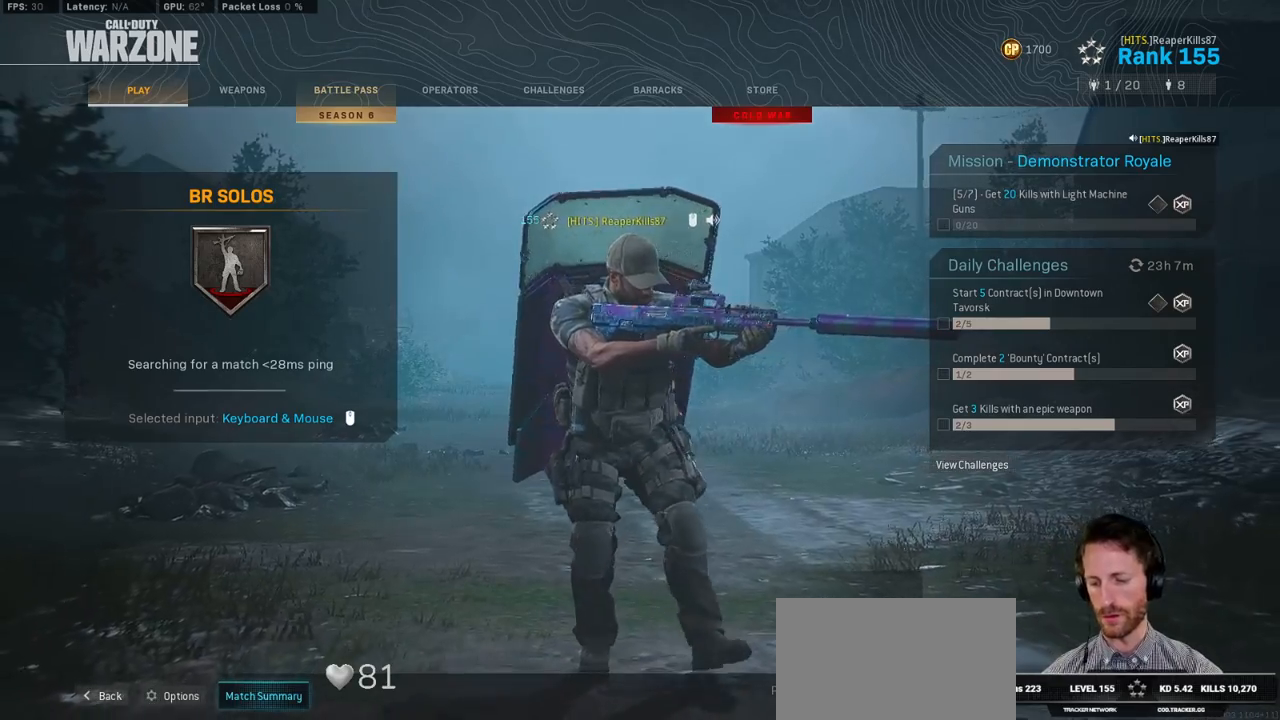
{"keys": [], "mouse": [], "events": []}
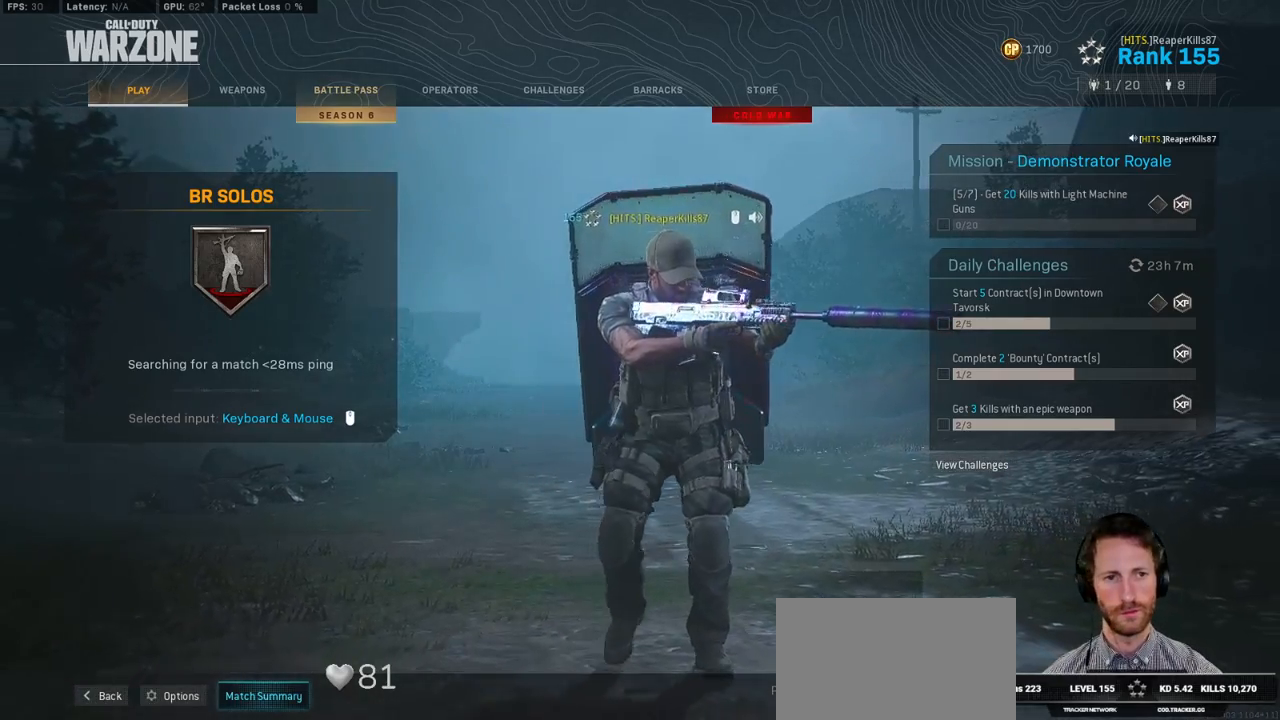
{"keys": [], "mouse": [], "events": []}
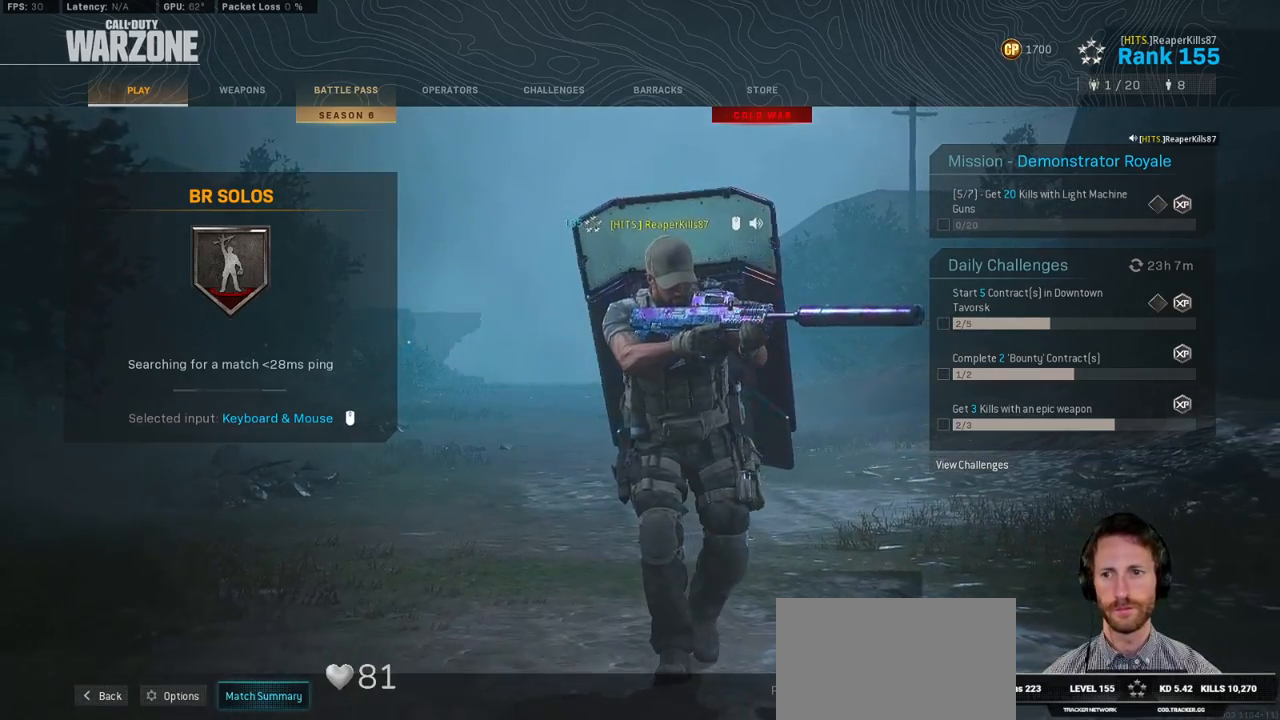
{"keys": [], "mouse": [], "events": []}
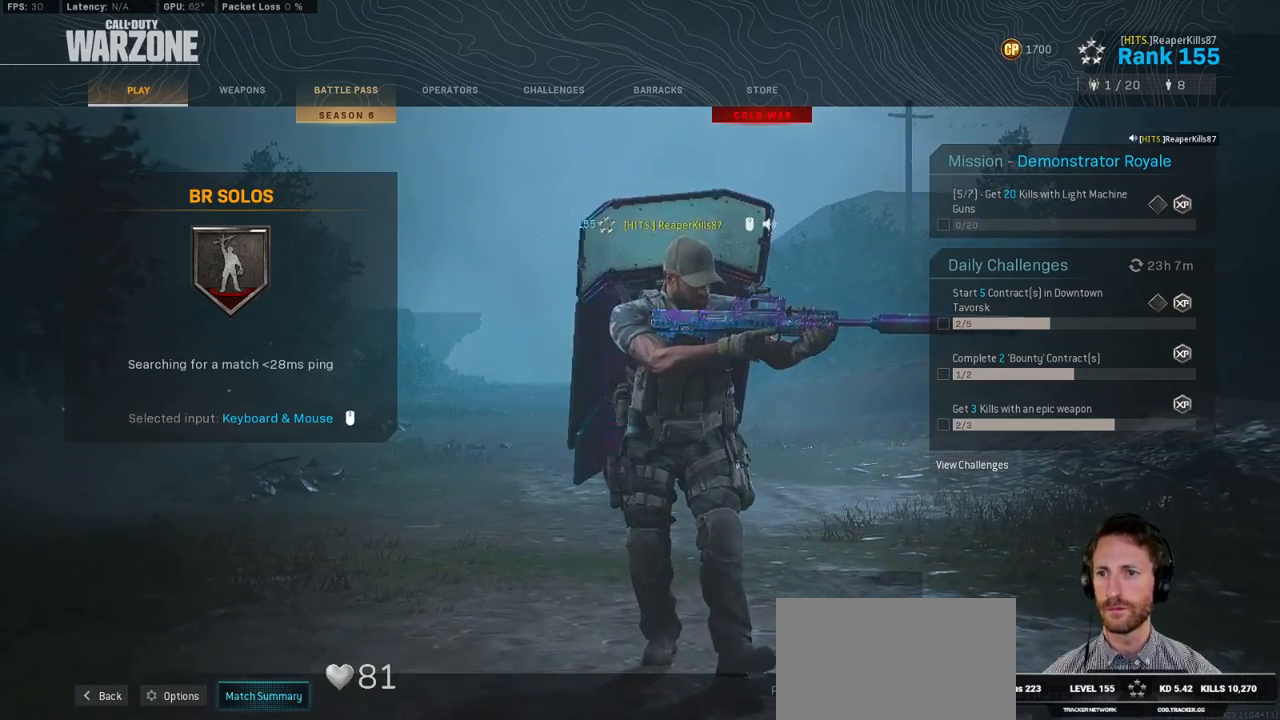
{"keys": [], "mouse": [], "events": [[50, "a", "down"], [233, "a", "up"]]}
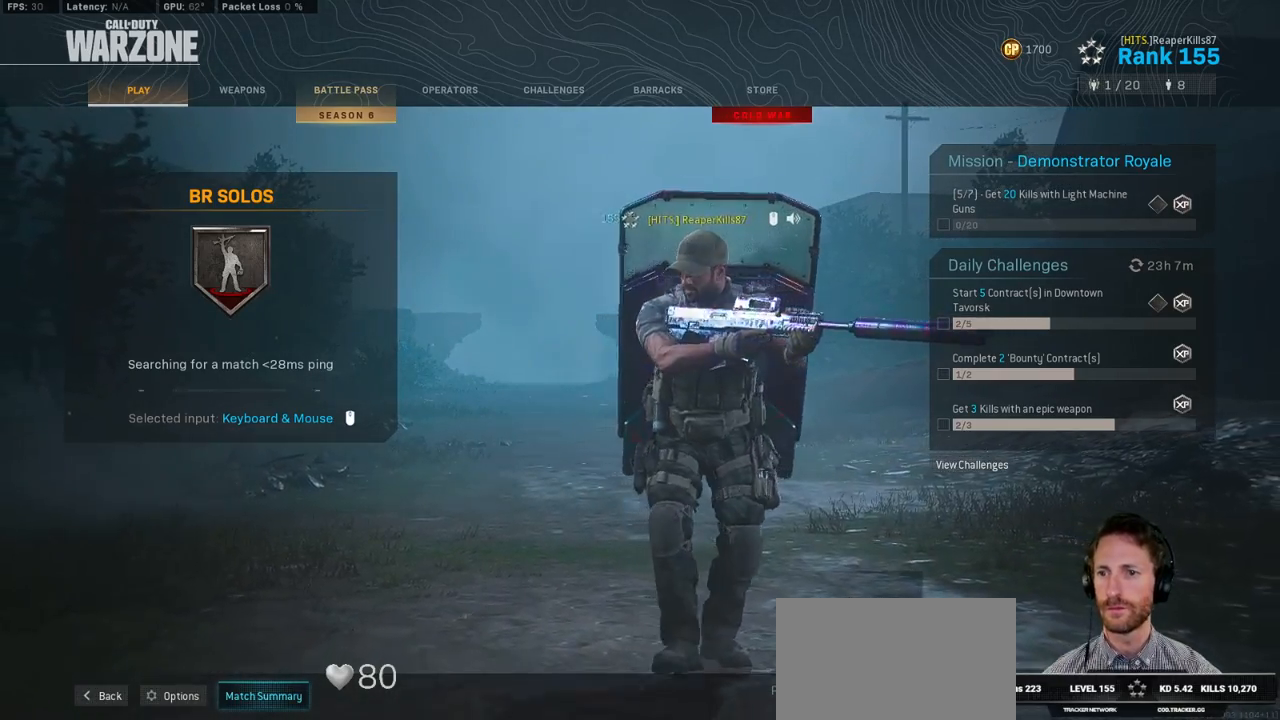
{"keys": ["g"], "mouse": [], "events": [[450, "g", "down"]]}
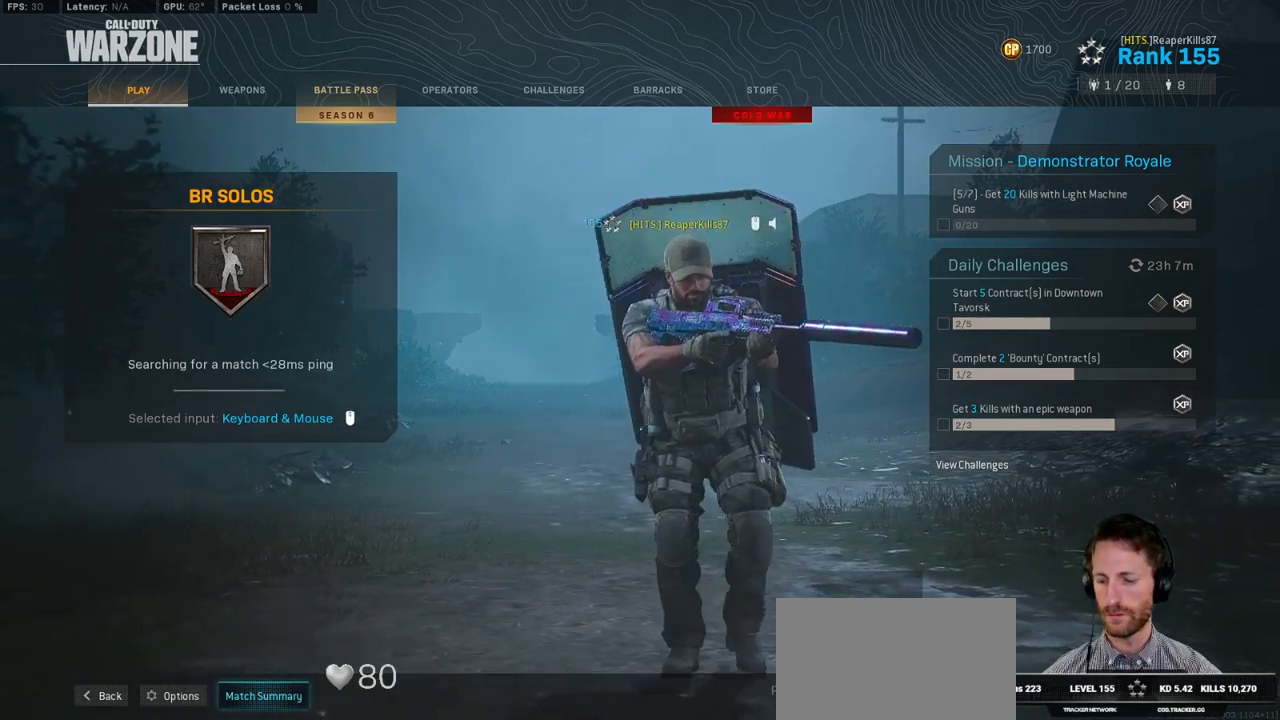
{"keys": [], "mouse": [], "events": [[17, "space", "down"], [83, "g", "up"], [133, "space", "up"]]}
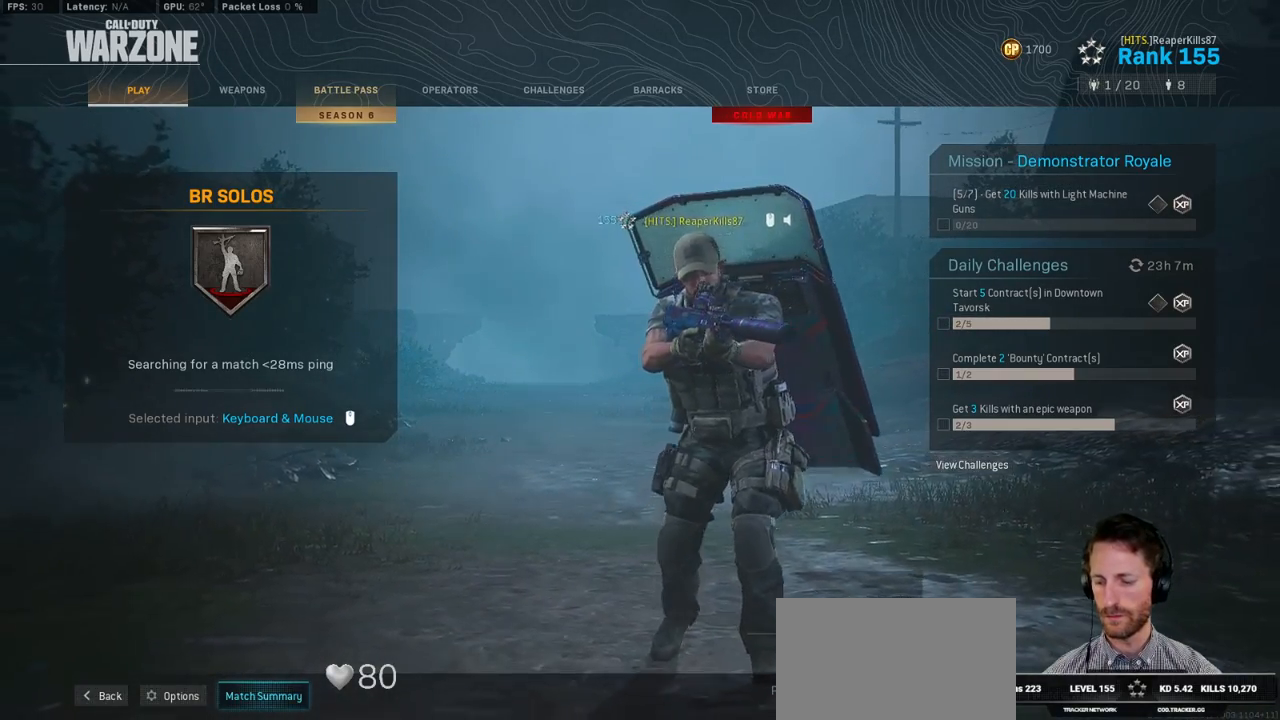
{"keys": ["a"], "mouse": [], "events": [[67, "d", "down"], [150, "d", "up"], [217, "r", "down"], [400, "a", "down"], [417, "r", "up"]]}
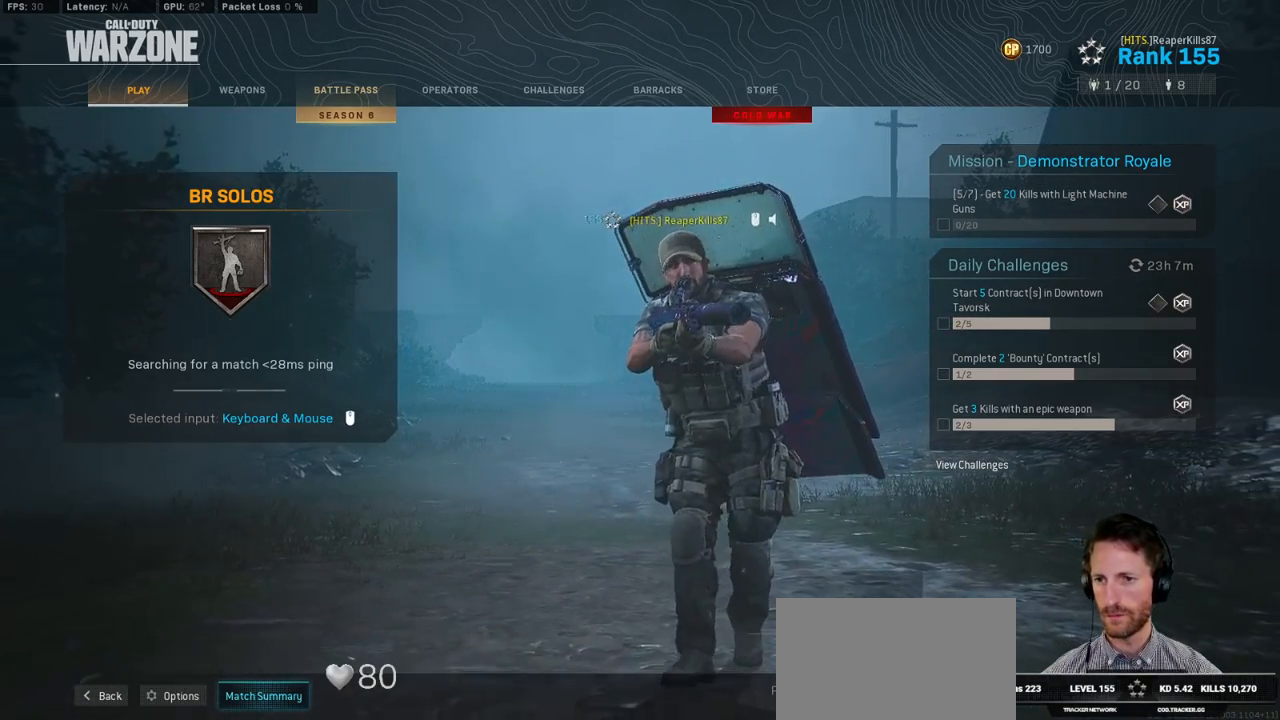
{"keys": [], "mouse": [], "events": [[33, "a", "up"], [133, "w", "down"], [217, "w", "up"], [383, "s", "down"], [467, "s", "up"]]}
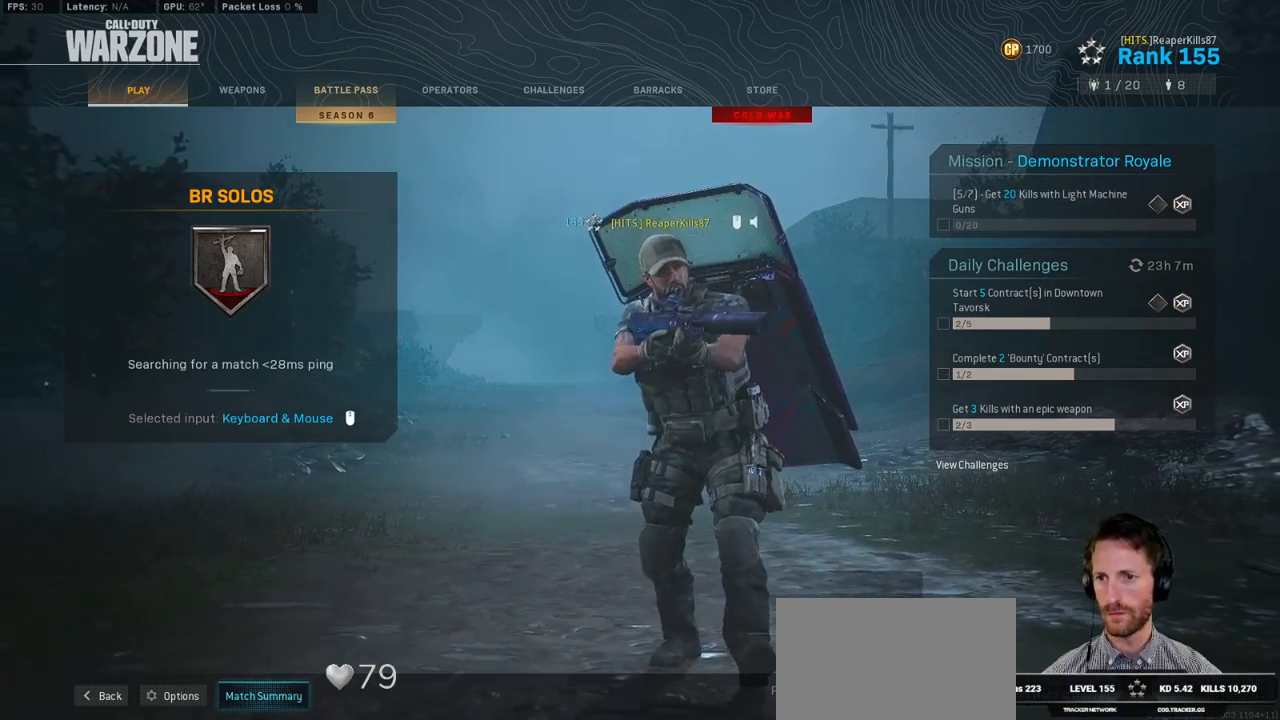
{"keys": [], "mouse": [], "events": []}
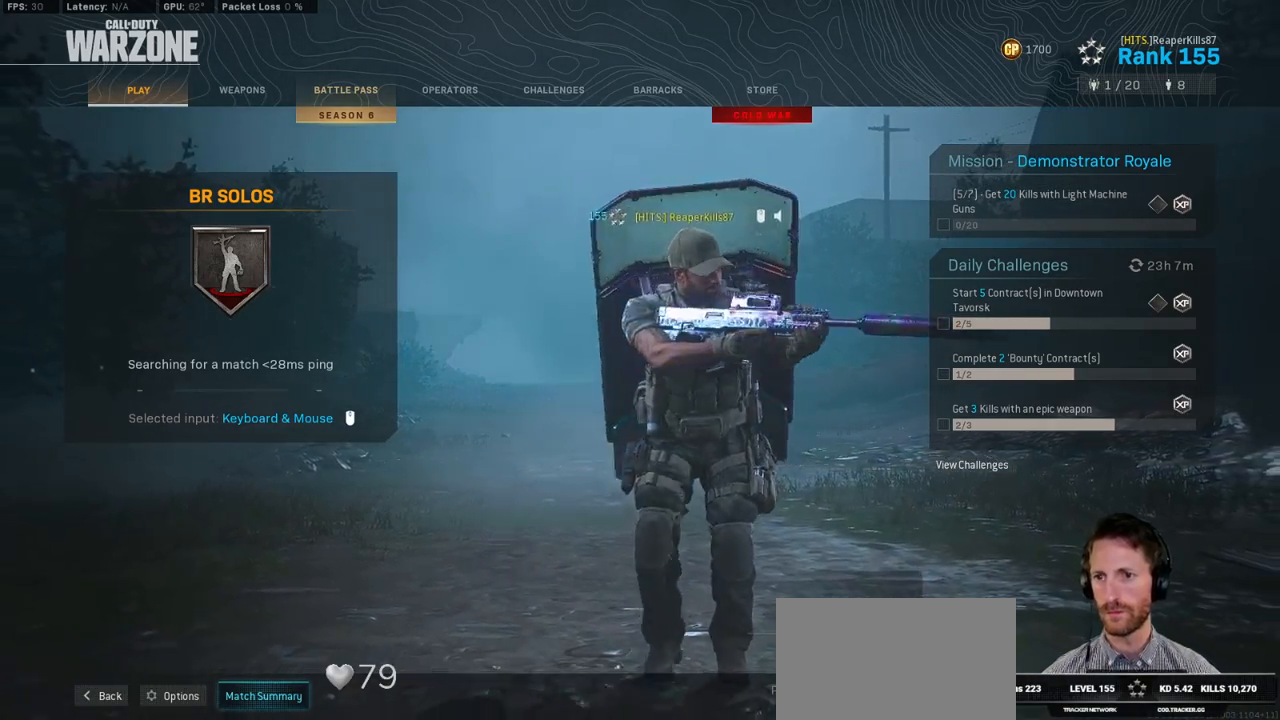
{"keys": [], "mouse": [], "events": []}
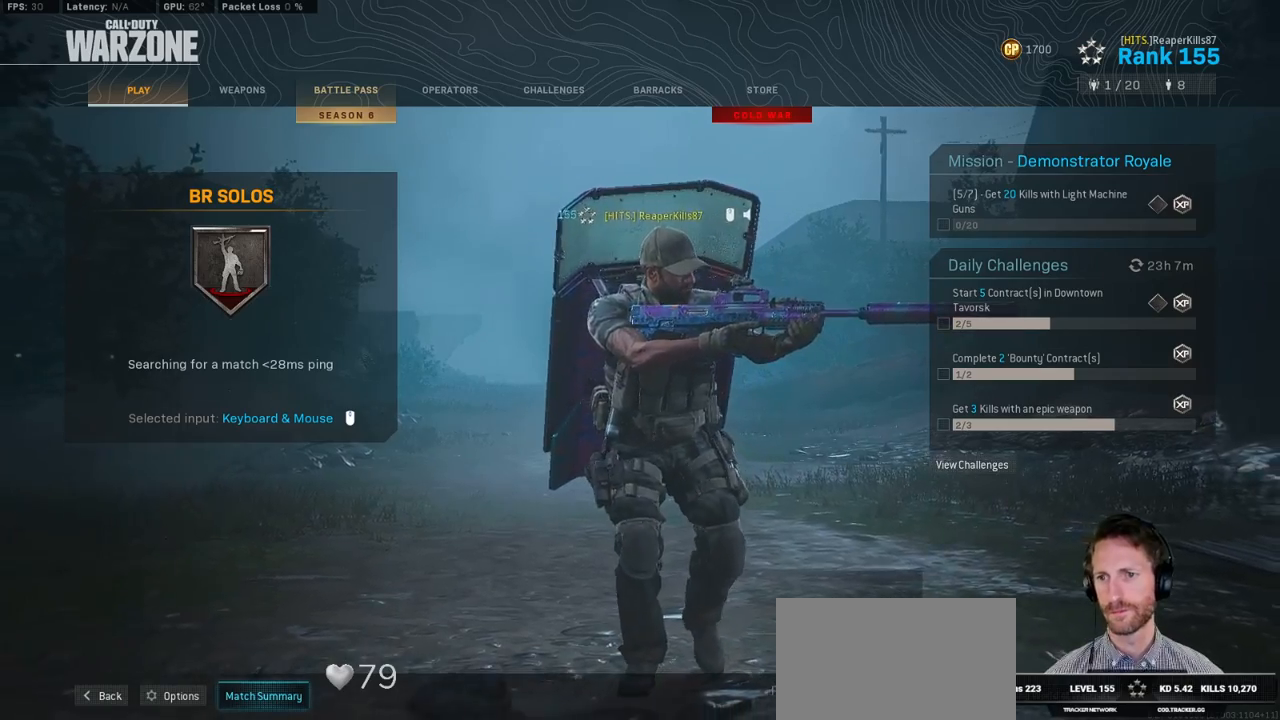
{"keys": [], "mouse": [], "events": []}